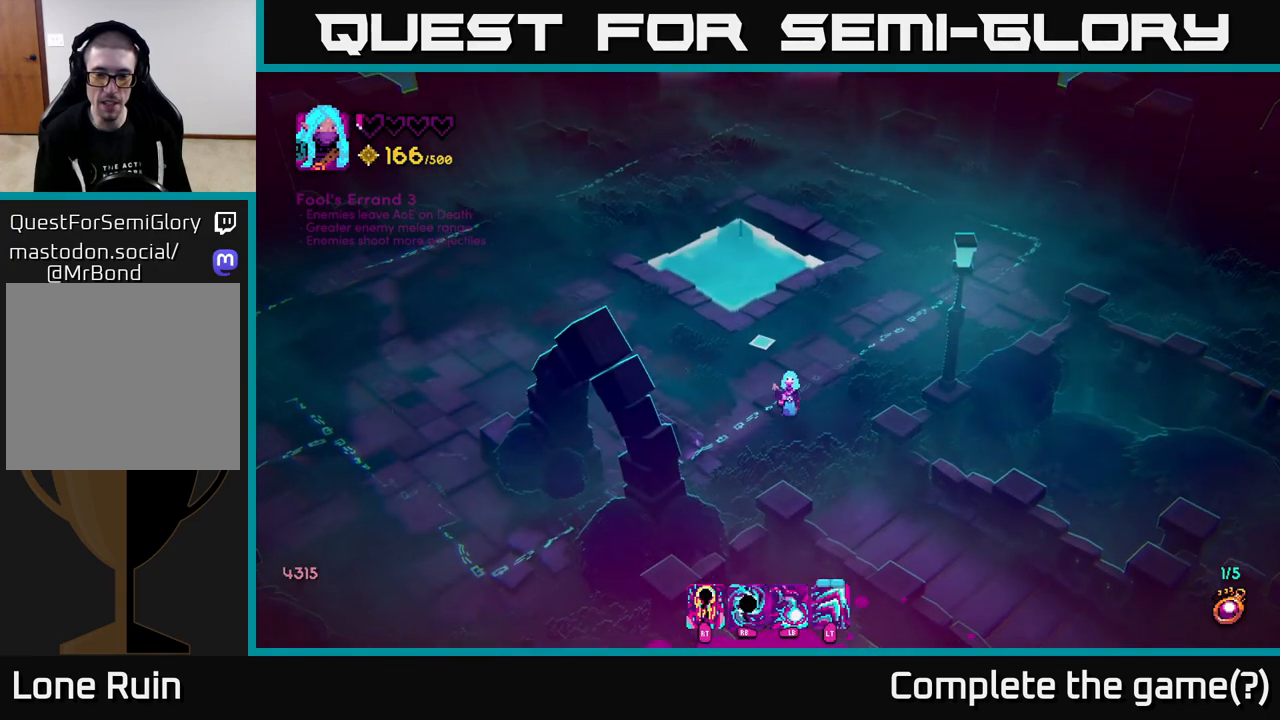
Gameplay with a controller (Xbox layout); each line is a JSON object with the inputs held at the frame after it. "events" lists button and stick changes between this image and that frame as [ms after this image, input, new state], when the widget could be followed in between.
{"buttons": [], "left_stick": "up-right", "right_stick": "up", "events": []}
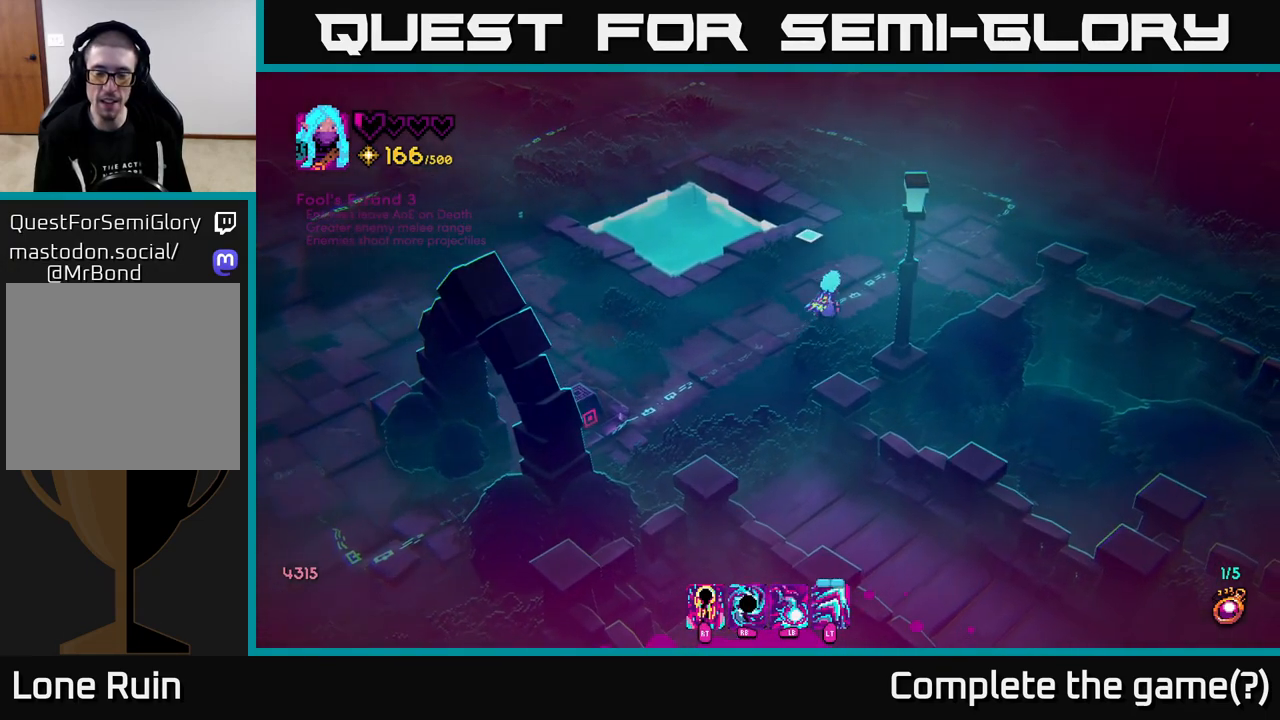
{"buttons": [], "left_stick": "up-right", "right_stick": "up", "events": [[100, "left_stick", "up"], [333, "left_stick", "up-right"]]}
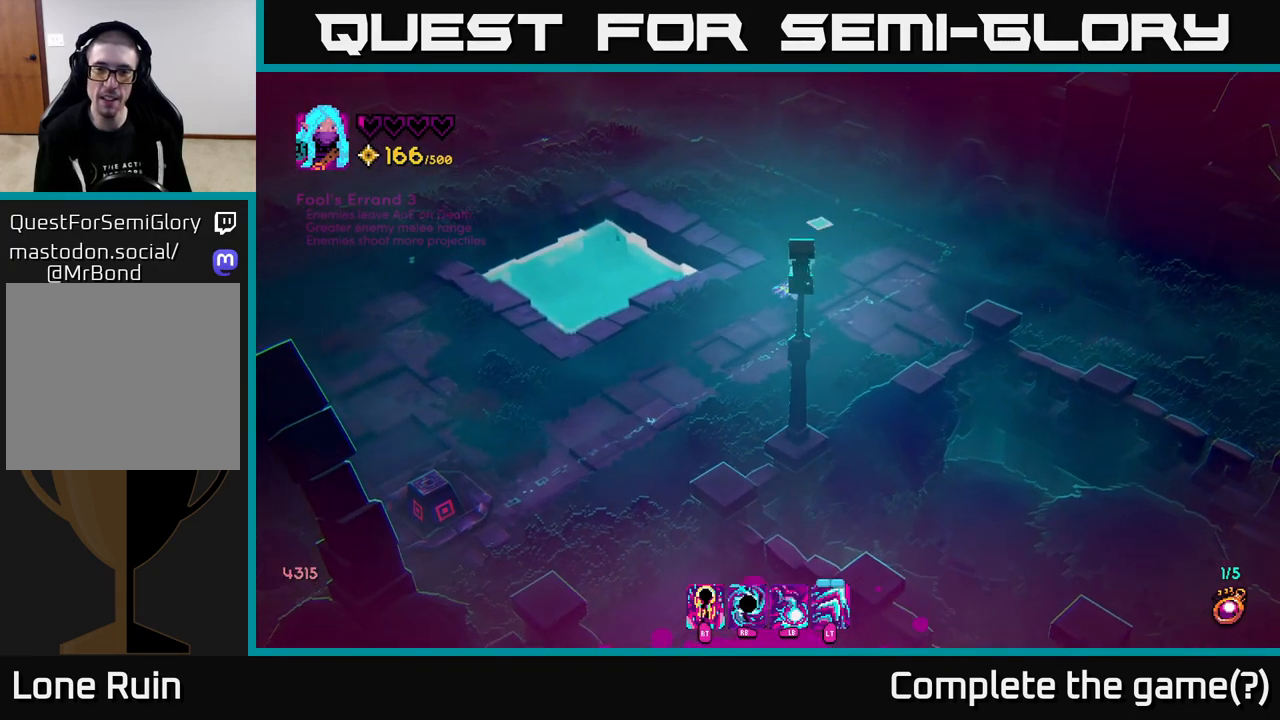
{"buttons": [], "left_stick": "down-right", "right_stick": "right", "events": [[50, "right_stick", "up-right"], [167, "right_stick", "right"], [283, "left_stick", "right"], [383, "left_stick", "down-right"]]}
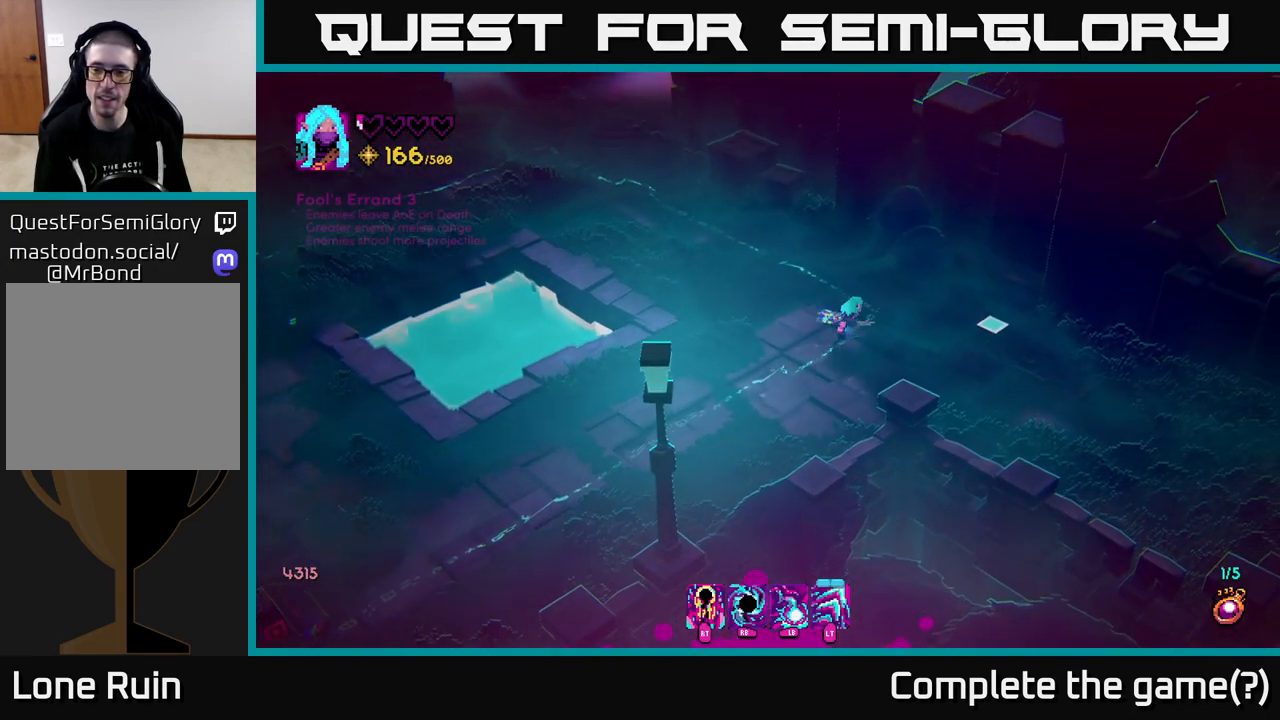
{"buttons": [], "left_stick": "center", "right_stick": "center", "events": [[167, "right_stick", "center"], [400, "left_stick", "right"], [500, "left_stick", "center"]]}
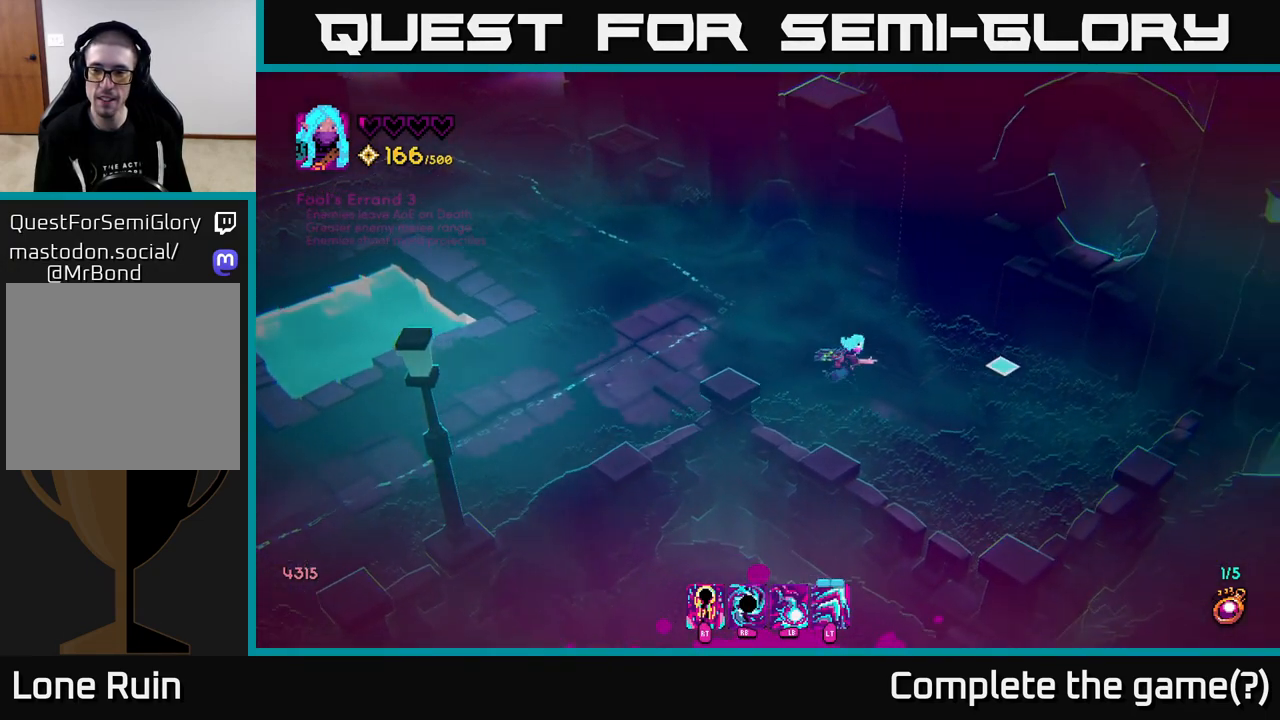
{"buttons": [], "left_stick": "center", "right_stick": "center", "events": [[117, "SELECT", "down"], [267, "SELECT", "up"]]}
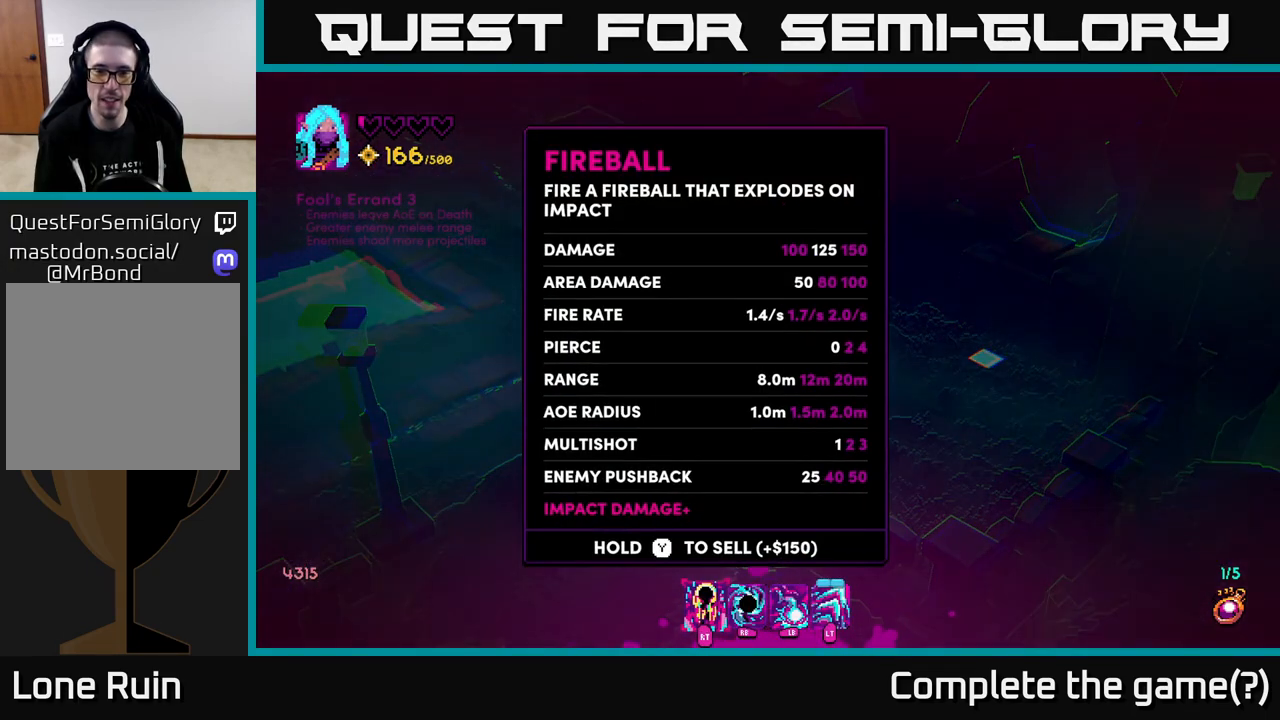
{"buttons": [], "left_stick": "center", "right_stick": "center", "events": [[333, "SELECT", "down"], [433, "SELECT", "up"]]}
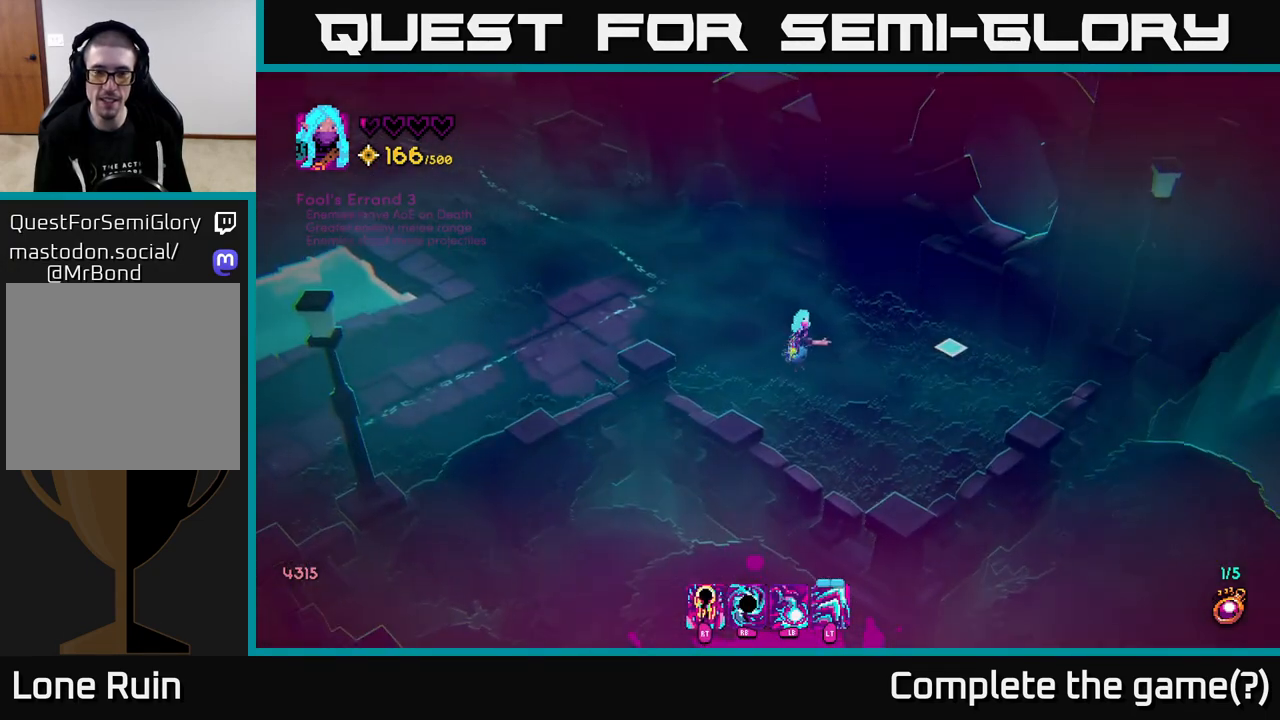
{"buttons": [], "left_stick": "up-left", "right_stick": "up-left", "events": [[67, "left_stick", "up-left"], [67, "right_stick", "up-left"], [333, "L2", "down"], [500, "L2", "up"]]}
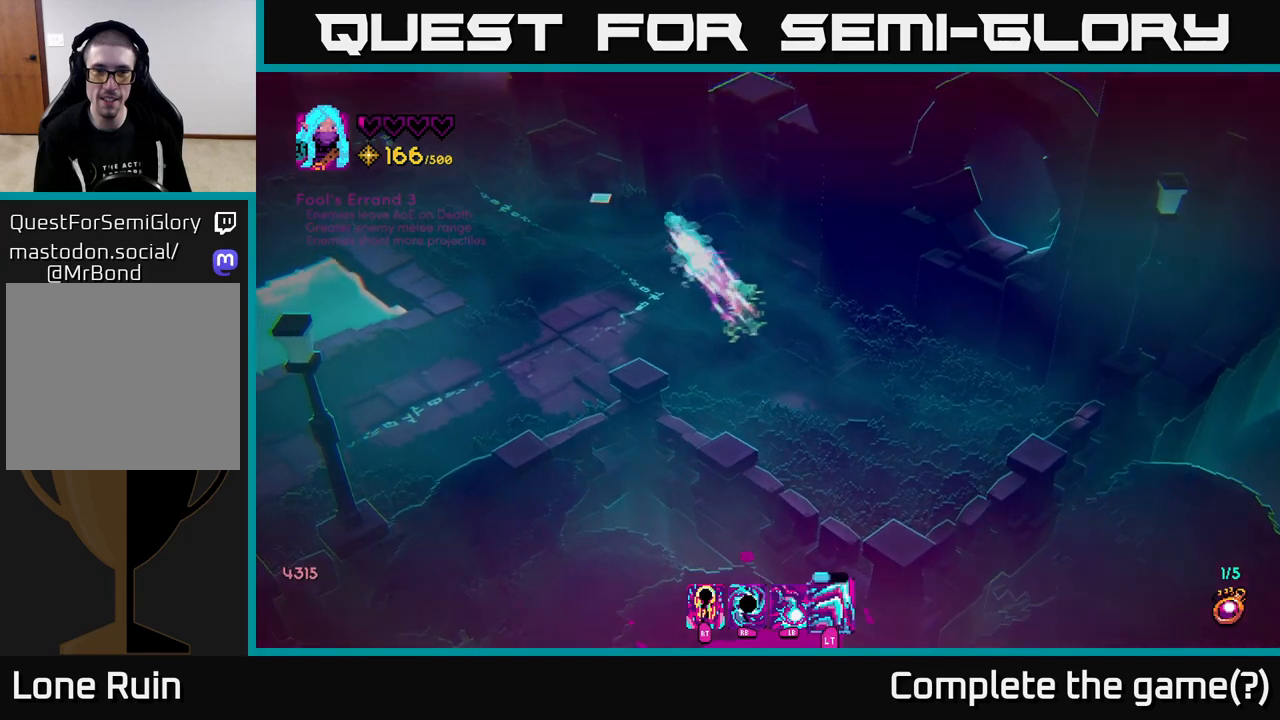
{"buttons": [], "left_stick": "up-left", "right_stick": "center", "events": [[333, "right_stick", "center"]]}
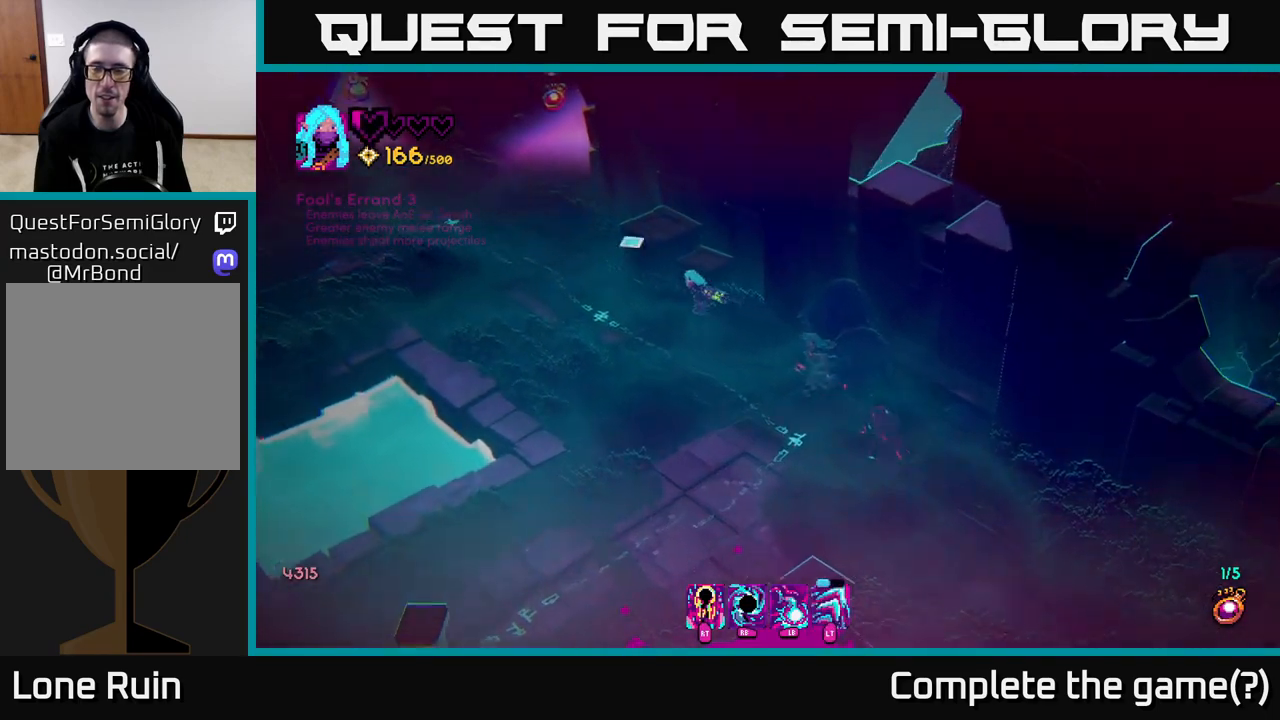
{"buttons": [], "left_stick": "up-left", "right_stick": "up", "events": [[17, "right_stick", "up-left"], [350, "right_stick", "up"]]}
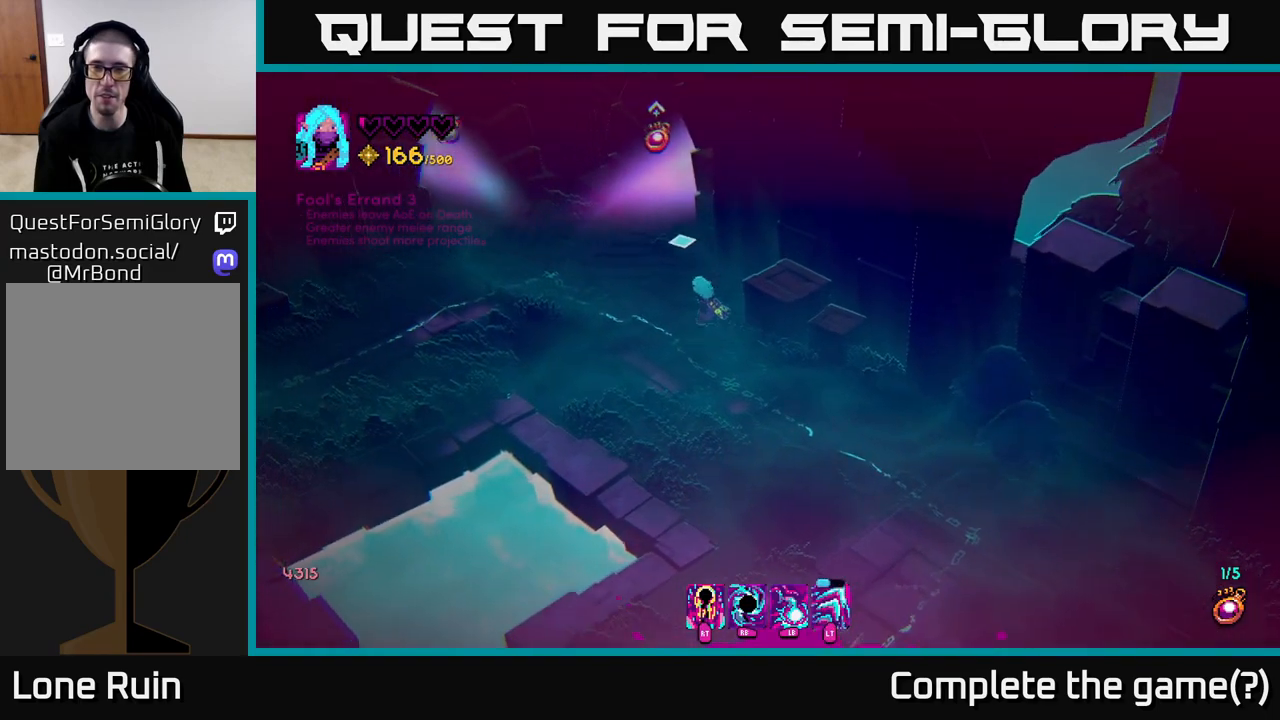
{"buttons": [], "left_stick": "center", "right_stick": "up", "events": [[433, "left_stick", "center"]]}
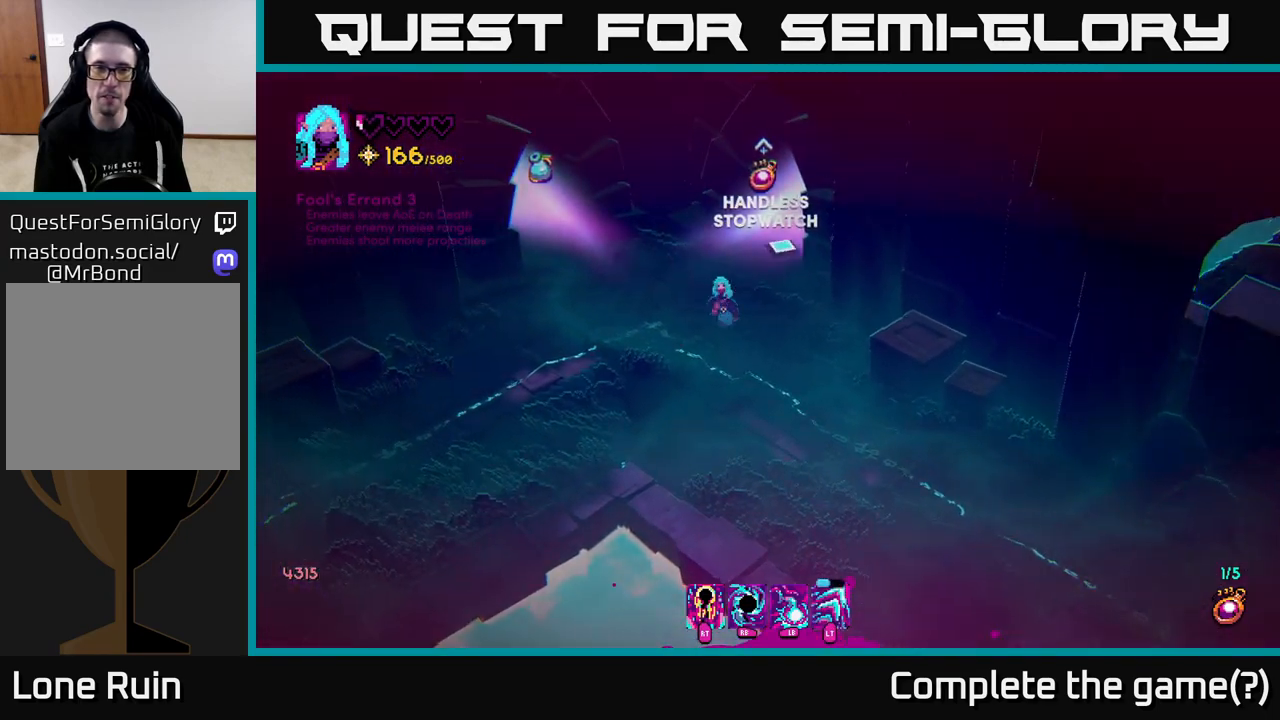
{"buttons": [], "left_stick": "left", "right_stick": "up-left", "events": [[100, "right_stick", "up-left"], [500, "left_stick", "left"]]}
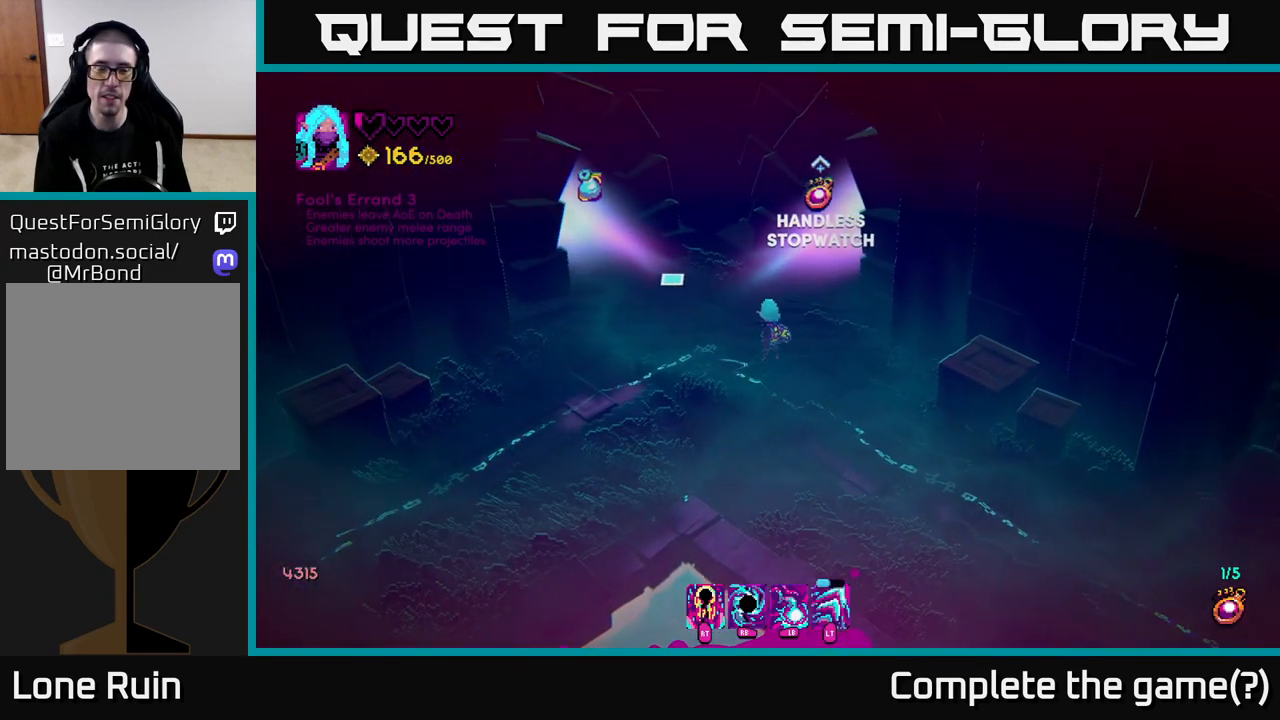
{"buttons": [], "left_stick": "up-left", "right_stick": "up-left", "events": [[167, "left_stick", "center"], [433, "left_stick", "up-left"]]}
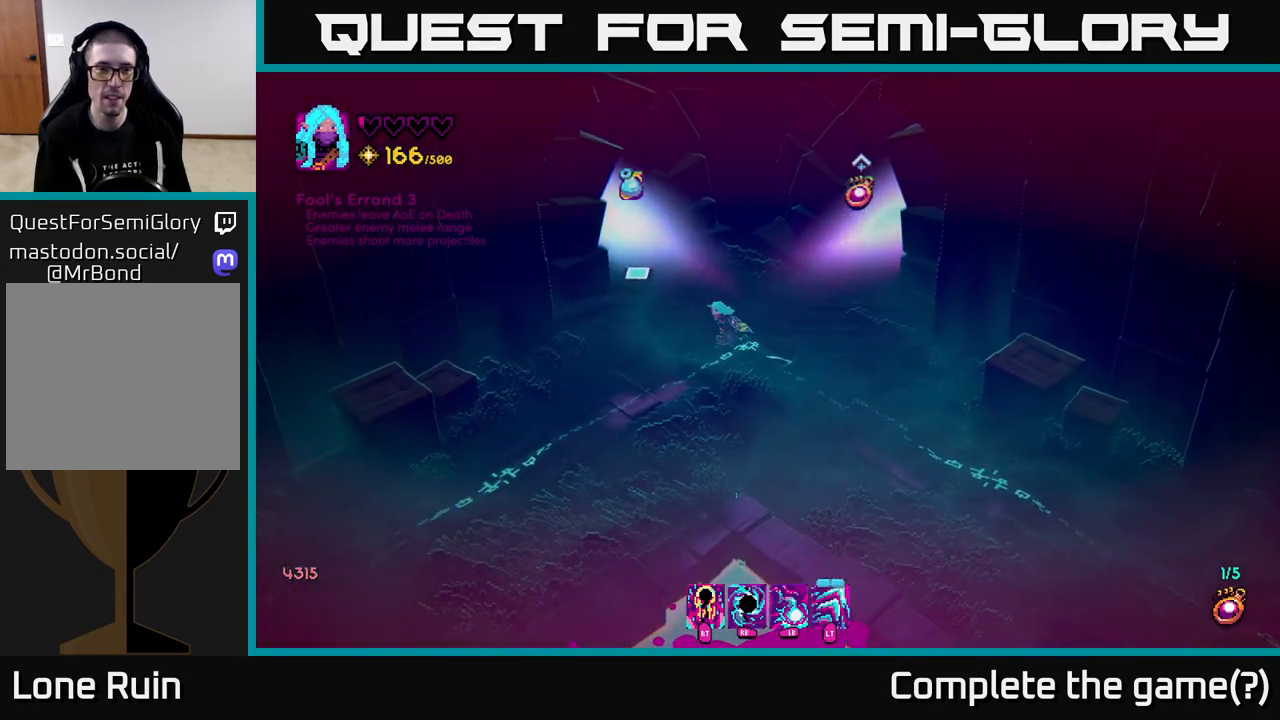
{"buttons": [], "left_stick": "up", "right_stick": "up-left", "events": [[233, "L2", "down"], [383, "L2", "up"], [433, "left_stick", "up"]]}
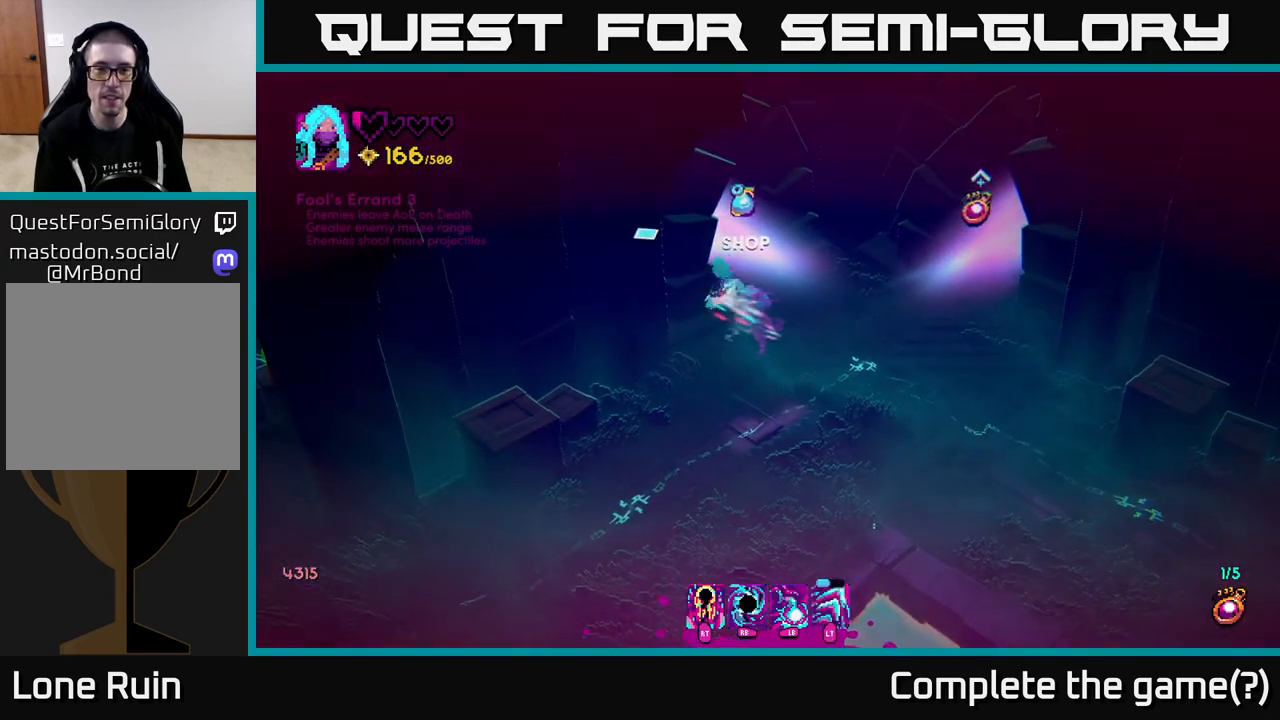
{"buttons": [], "left_stick": "up-left", "right_stick": "center", "events": [[267, "left_stick", "up-left"], [450, "right_stick", "center"]]}
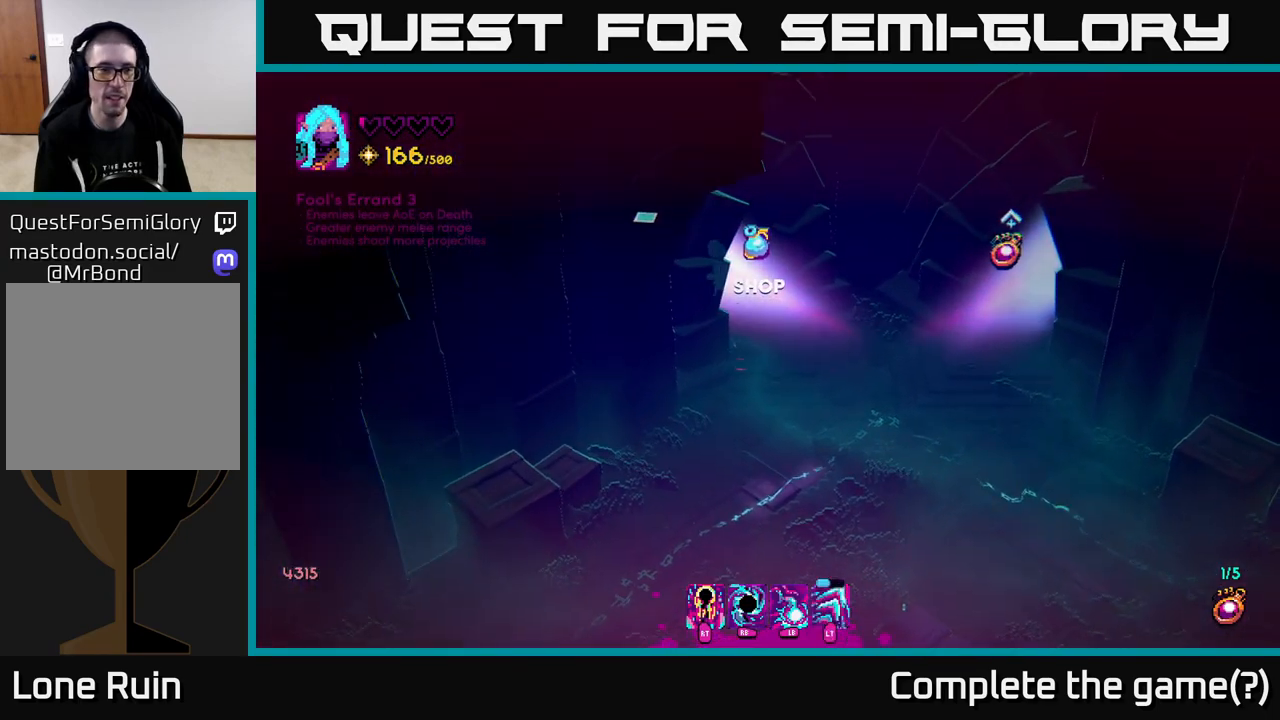
{"buttons": [], "left_stick": "up-left", "right_stick": "center", "events": []}
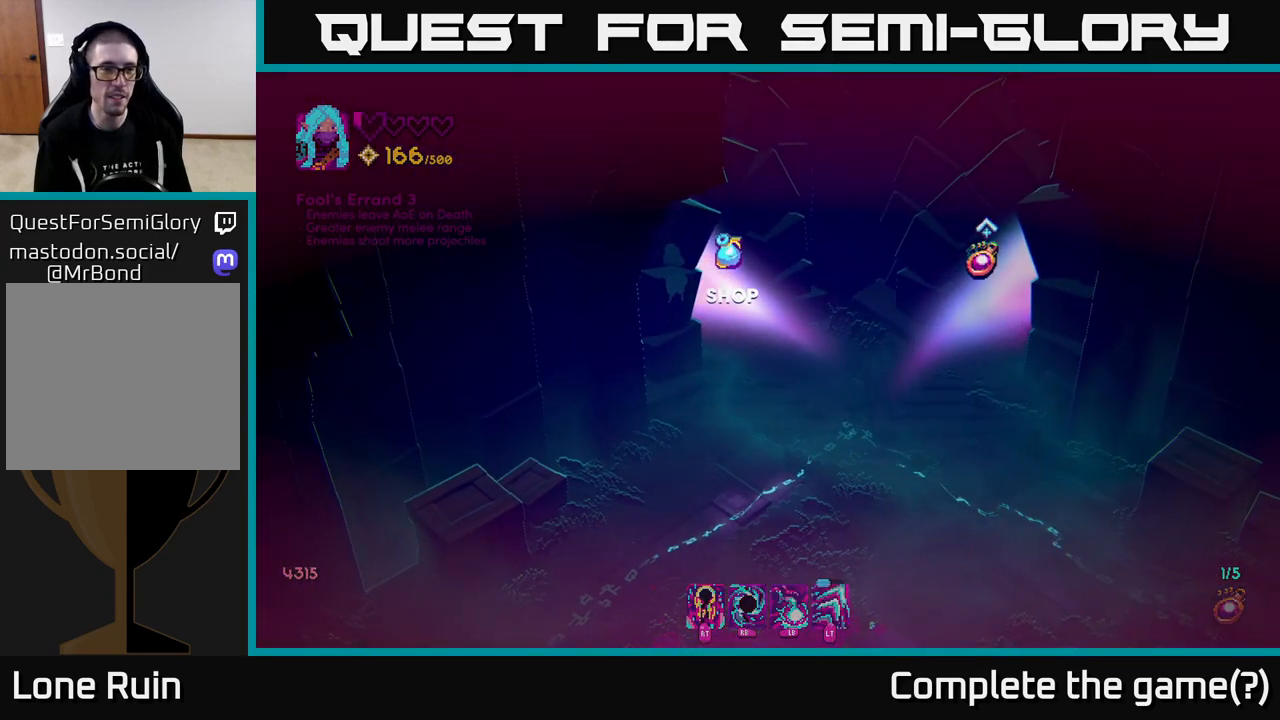
{"buttons": [], "left_stick": "center", "right_stick": "center", "events": [[67, "left_stick", "center"]]}
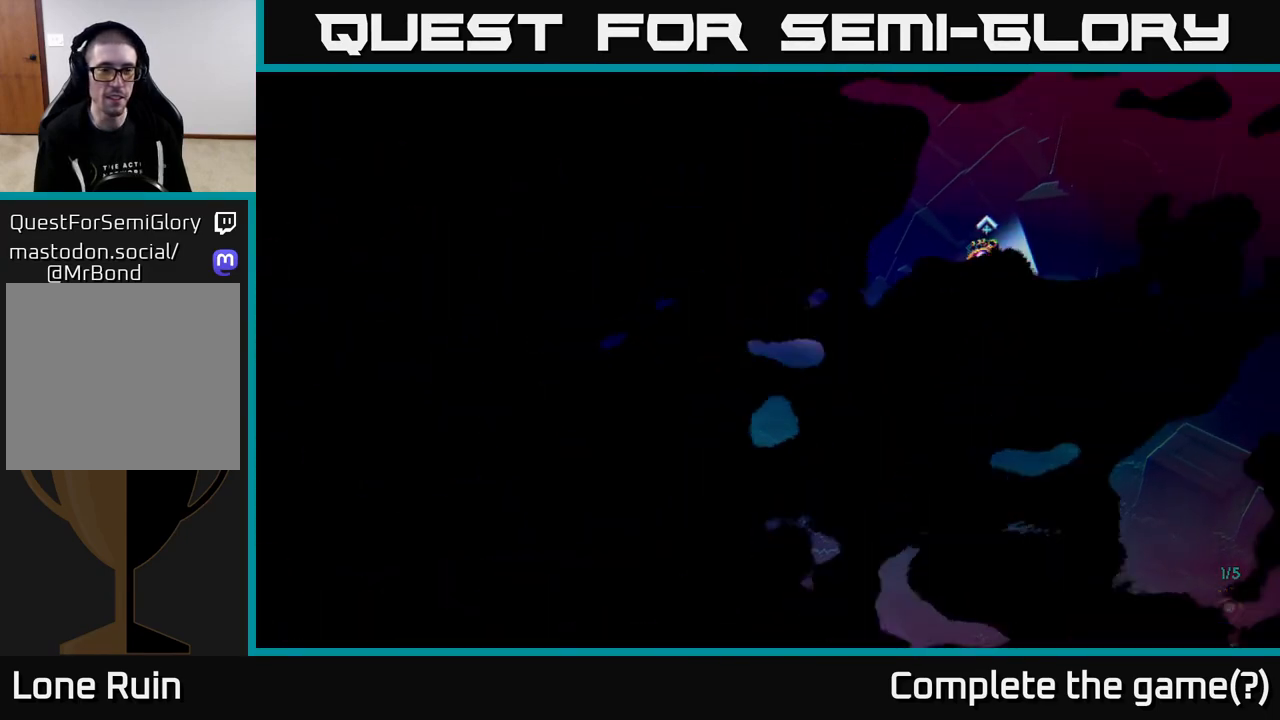
{"buttons": [], "left_stick": "center", "right_stick": "center", "events": []}
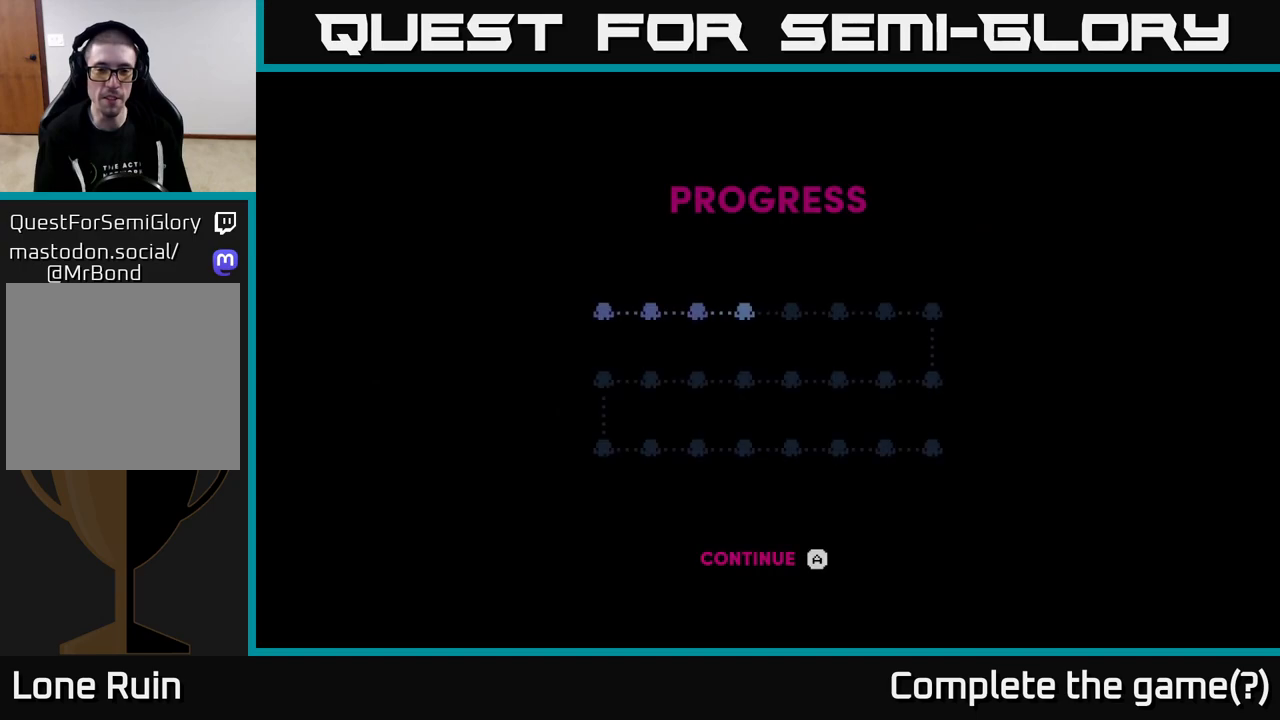
{"buttons": [], "left_stick": "center", "right_stick": "center", "events": [[400, "A", "down"], [450, "A", "up"]]}
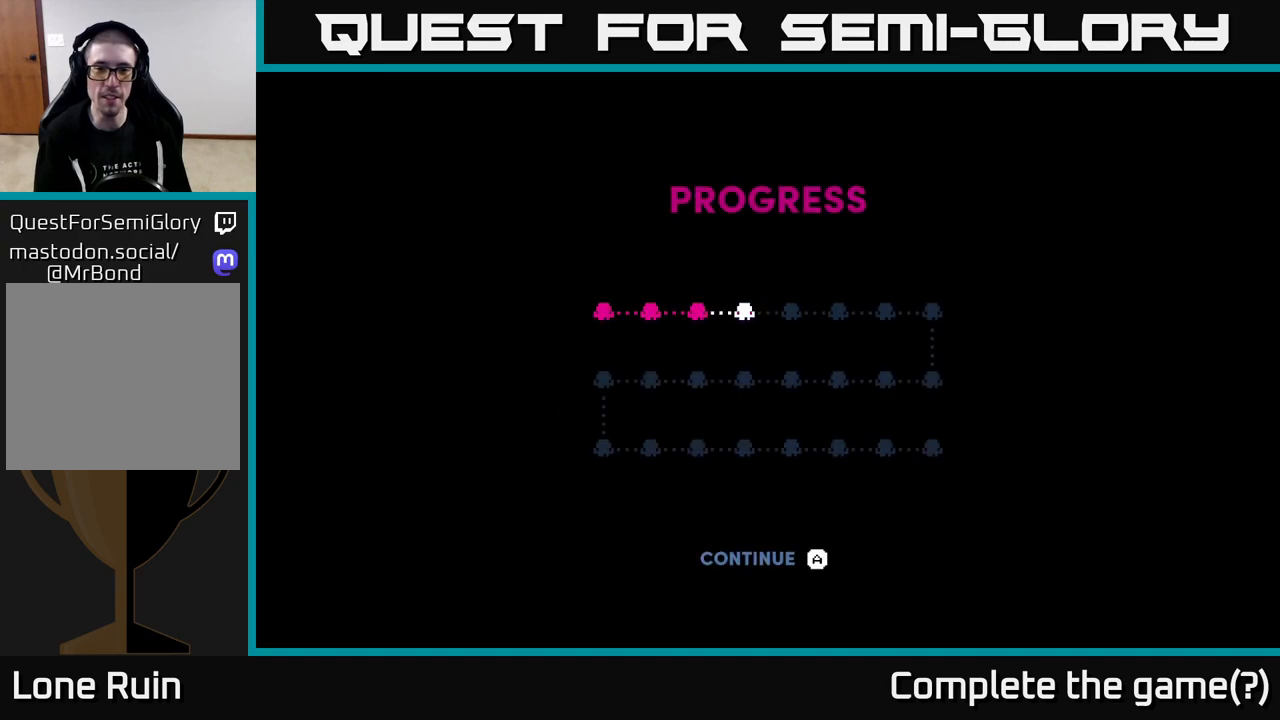
{"buttons": [], "left_stick": "center", "right_stick": "center", "events": []}
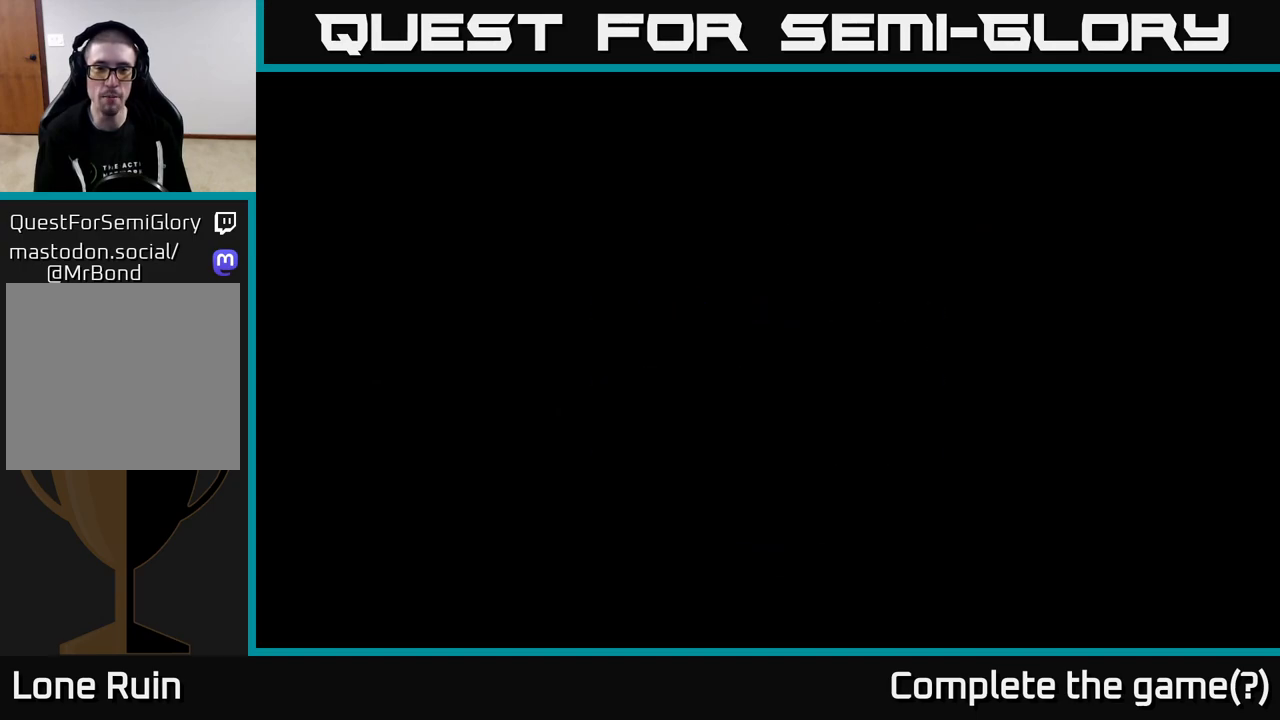
{"buttons": [], "left_stick": "center", "right_stick": "center", "events": []}
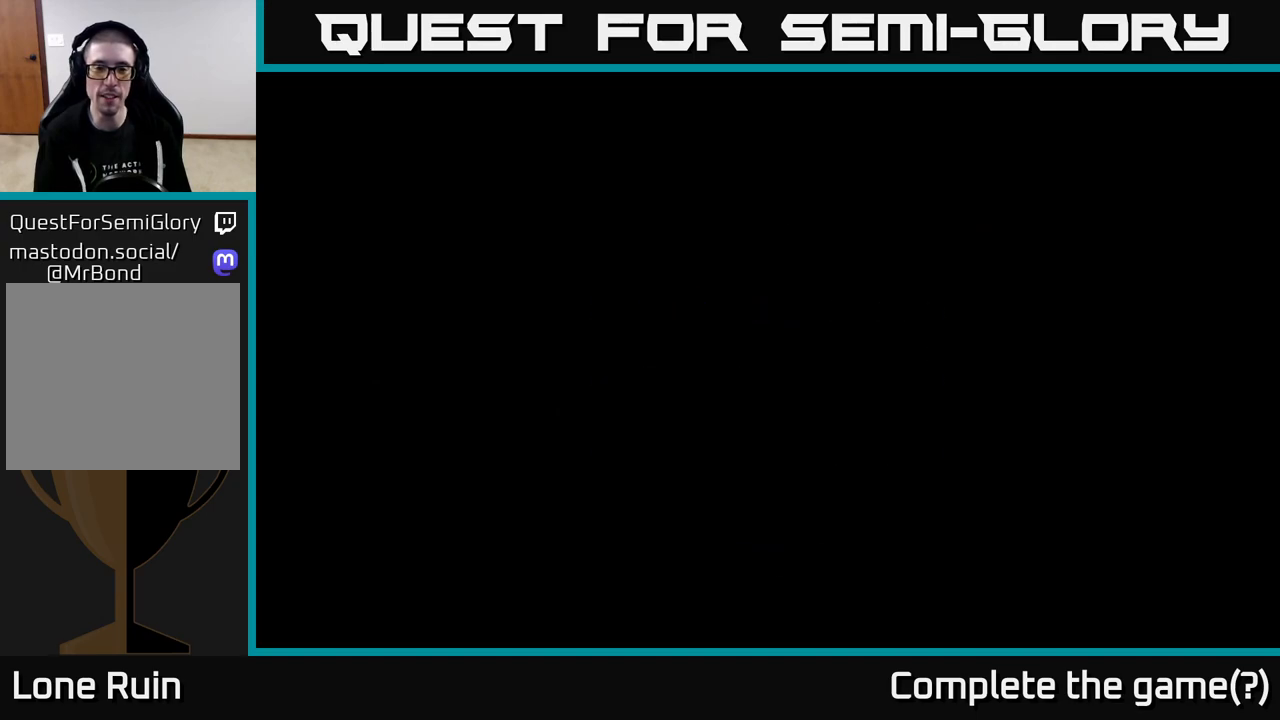
{"buttons": [], "left_stick": "center", "right_stick": "center", "events": []}
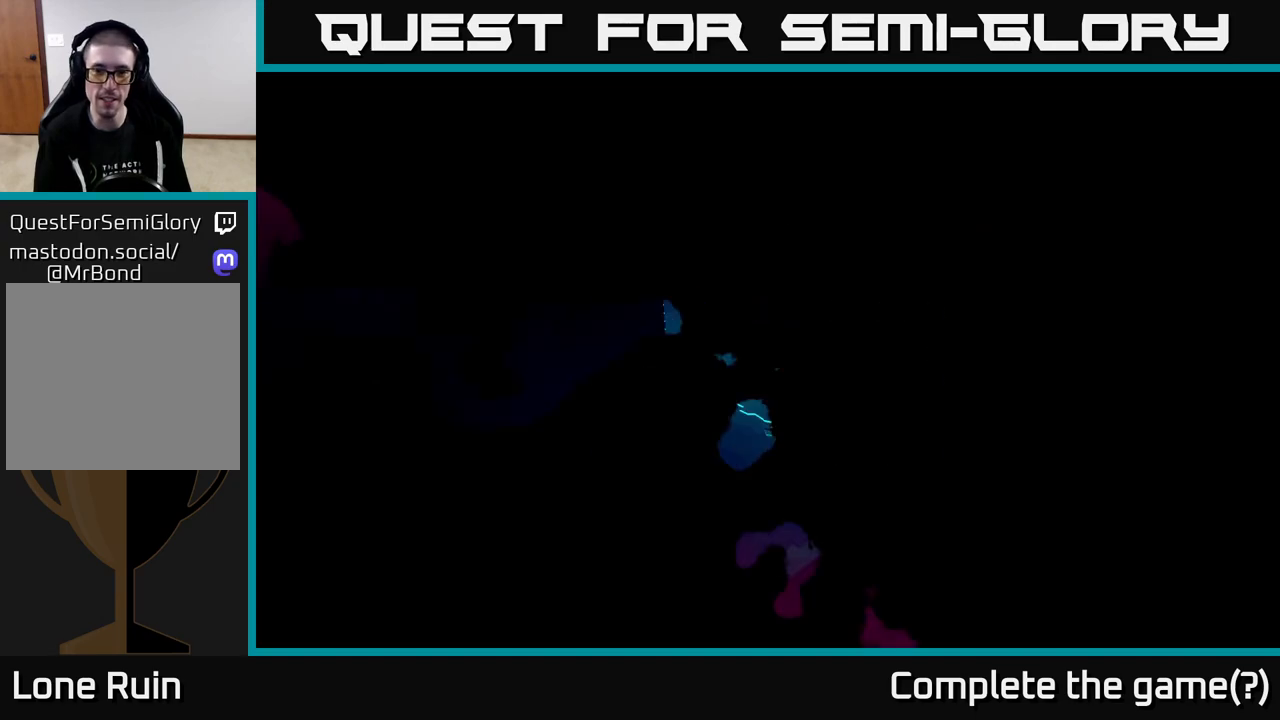
{"buttons": [], "left_stick": "center", "right_stick": "center", "events": []}
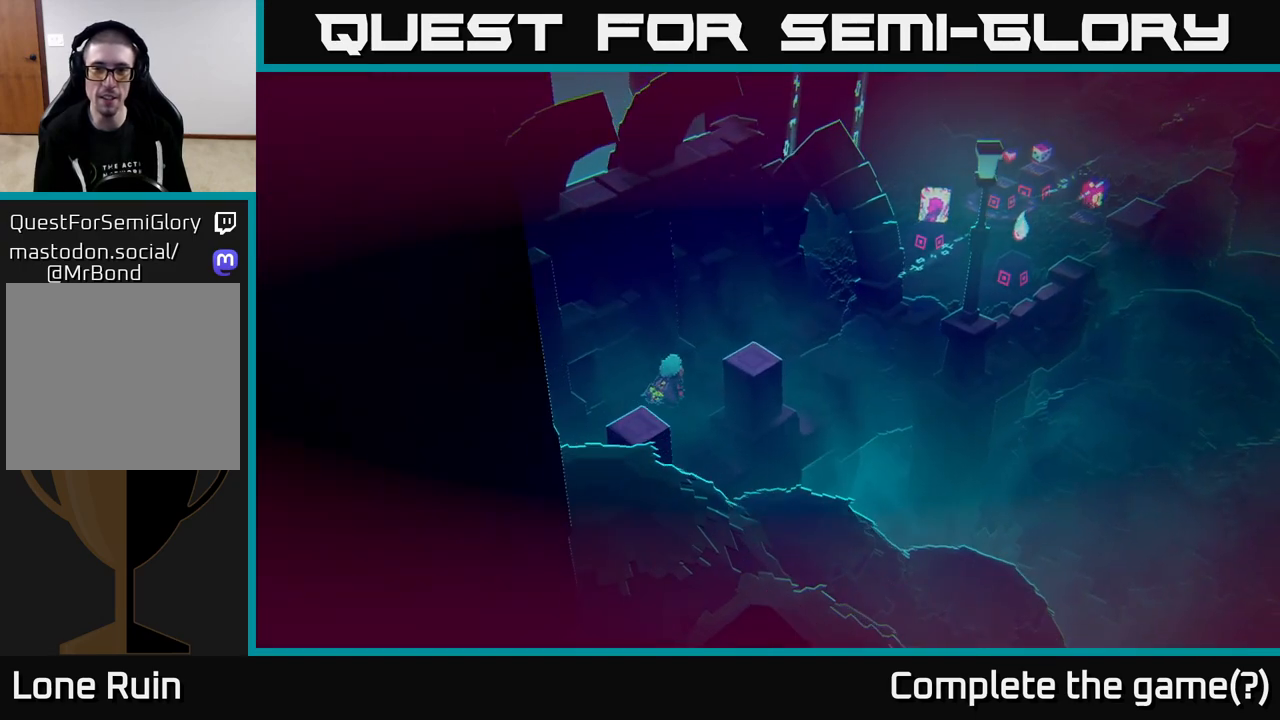
{"buttons": [], "left_stick": "up-right", "right_stick": "center", "events": [[50, "left_stick", "up-right"]]}
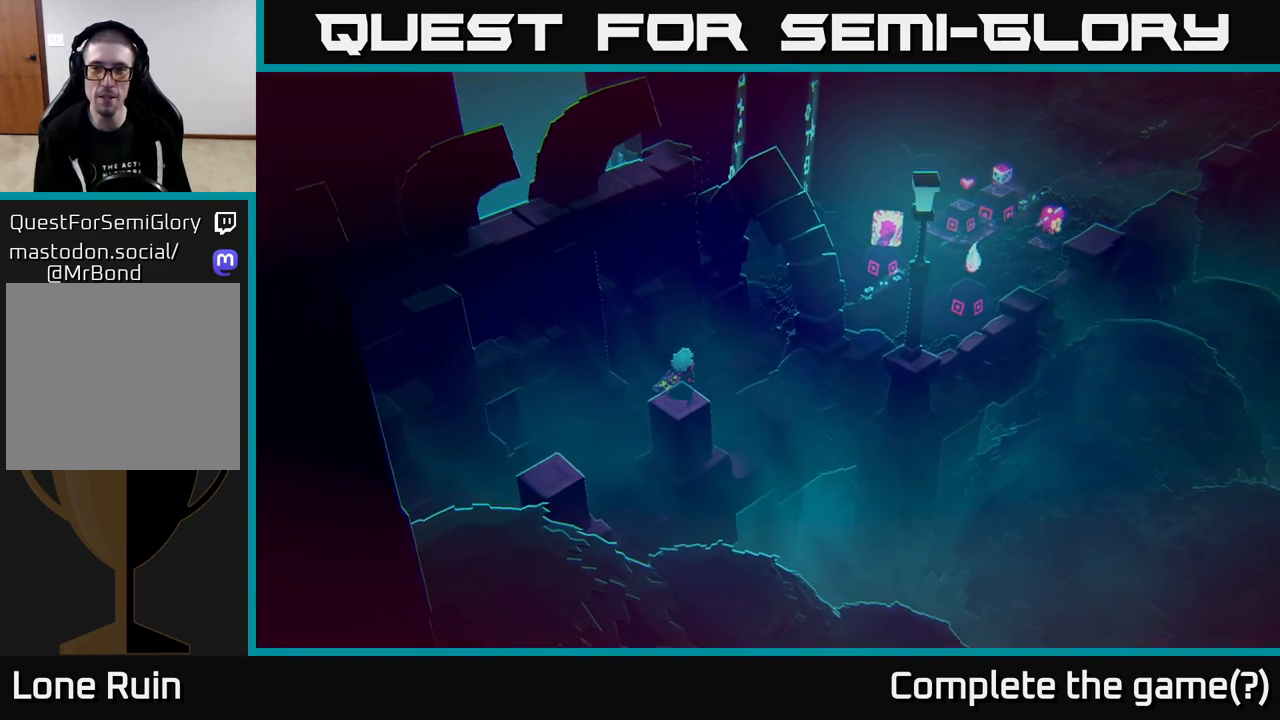
{"buttons": [], "left_stick": "right", "right_stick": "center", "events": [[233, "left_stick", "right"]]}
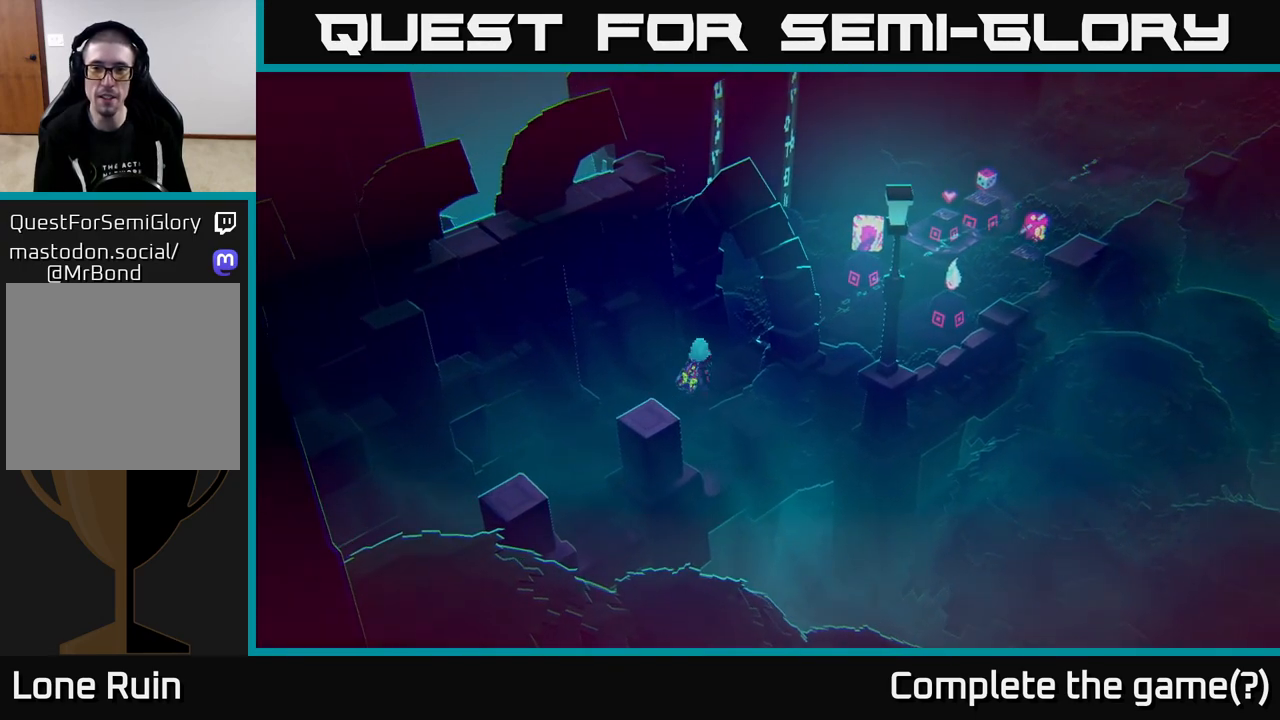
{"buttons": [], "left_stick": "up-right", "right_stick": "center", "events": [[50, "left_stick", "up-right"], [167, "left_stick", "right"], [417, "left_stick", "up-right"]]}
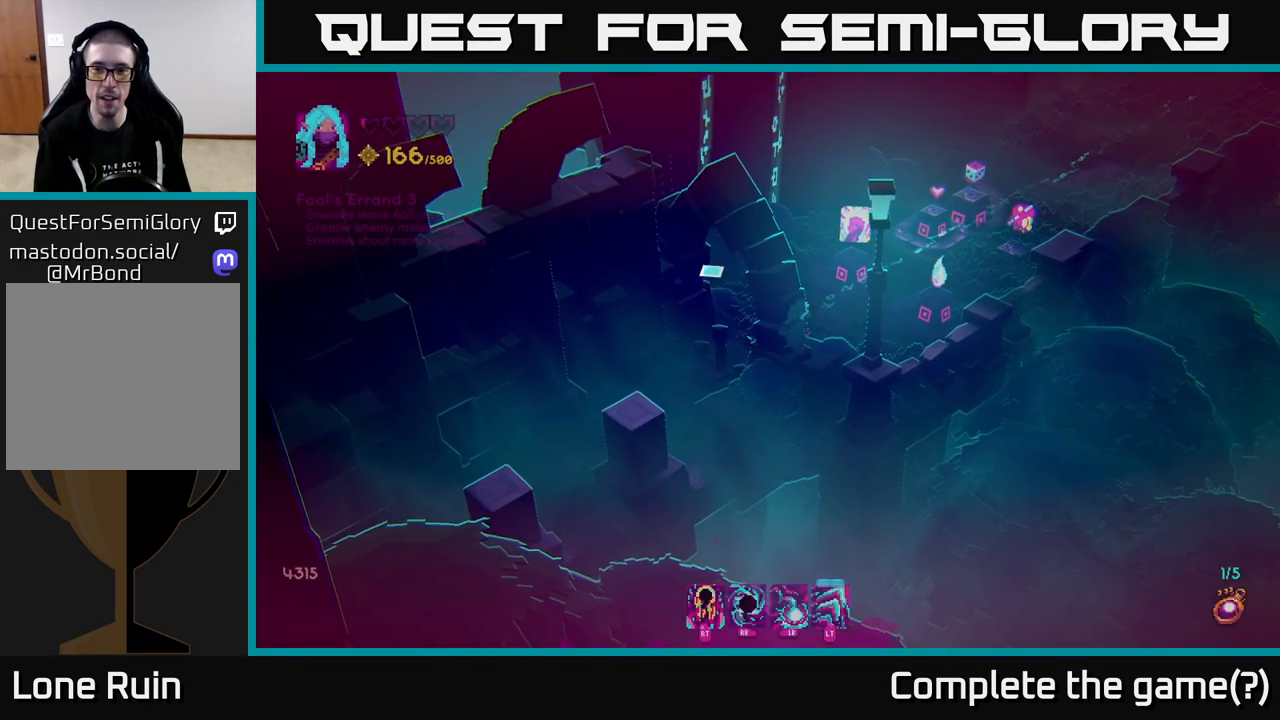
{"buttons": [], "left_stick": "up-right", "right_stick": "center", "events": []}
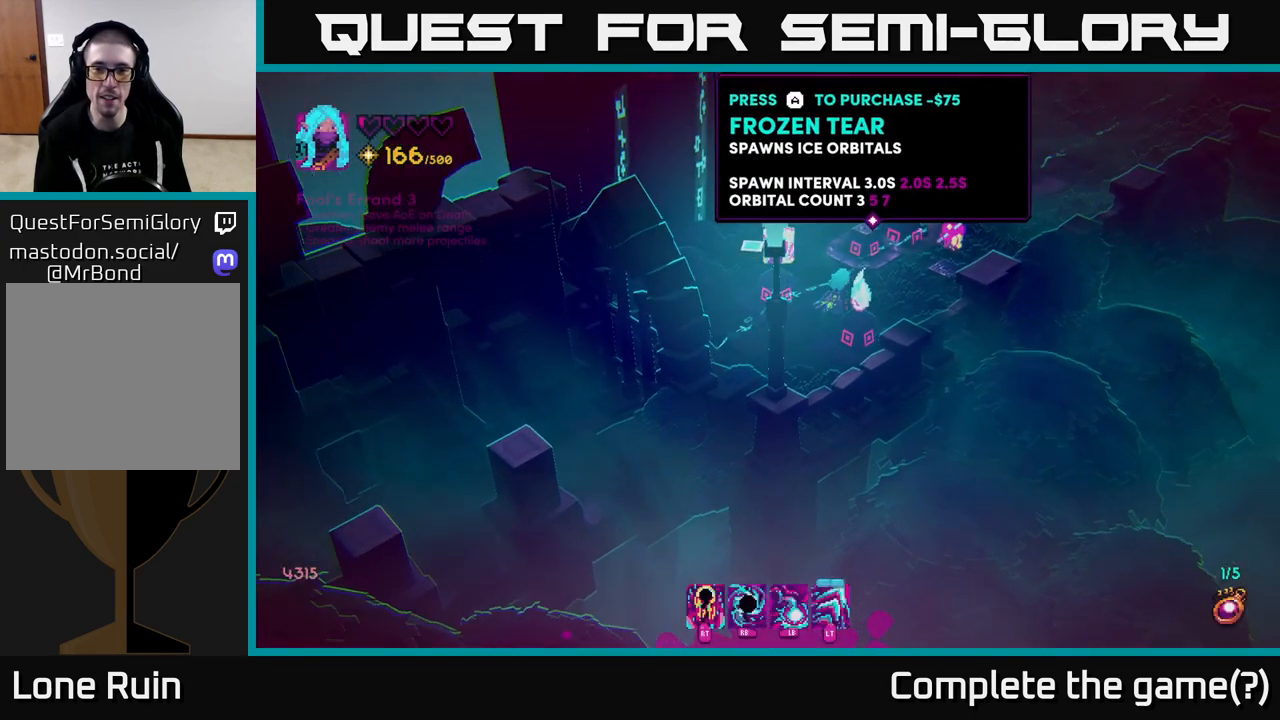
{"buttons": [], "left_stick": "up-right", "right_stick": "center", "events": [[67, "left_stick", "up-left"], [167, "left_stick", "center"], [467, "left_stick", "up-right"]]}
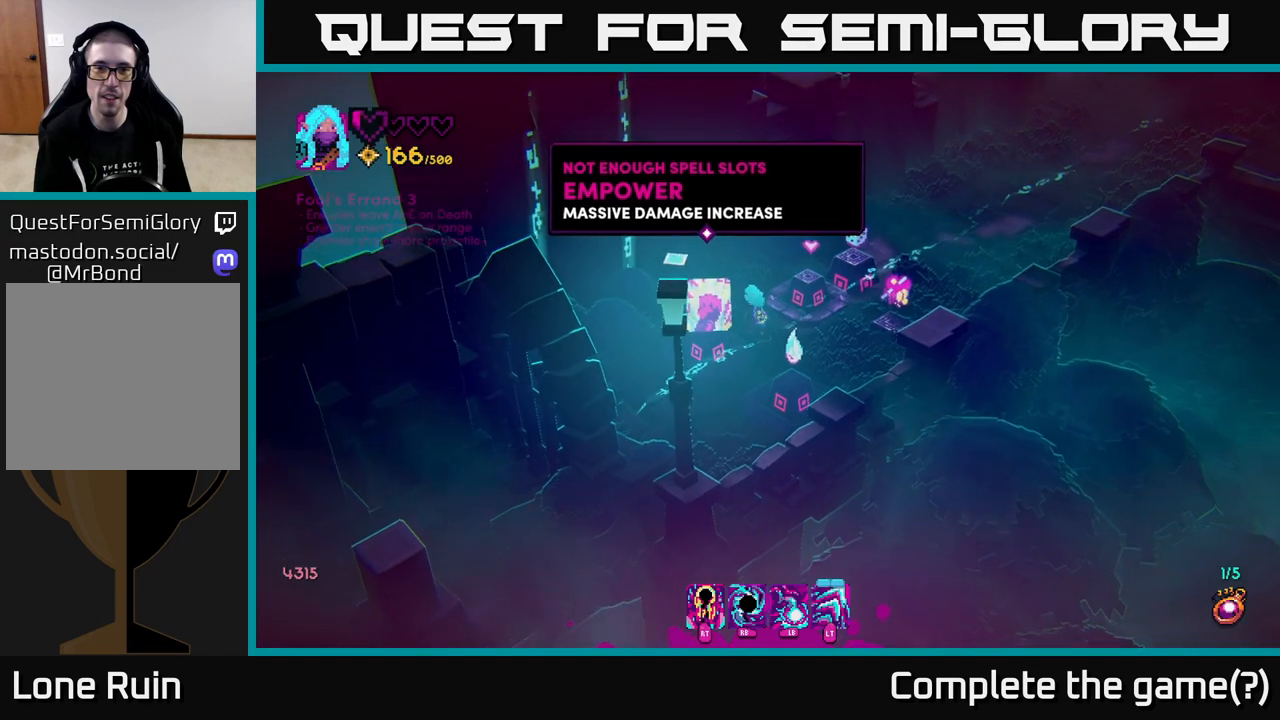
{"buttons": [], "left_stick": "center", "right_stick": "center", "events": [[150, "left_stick", "center"]]}
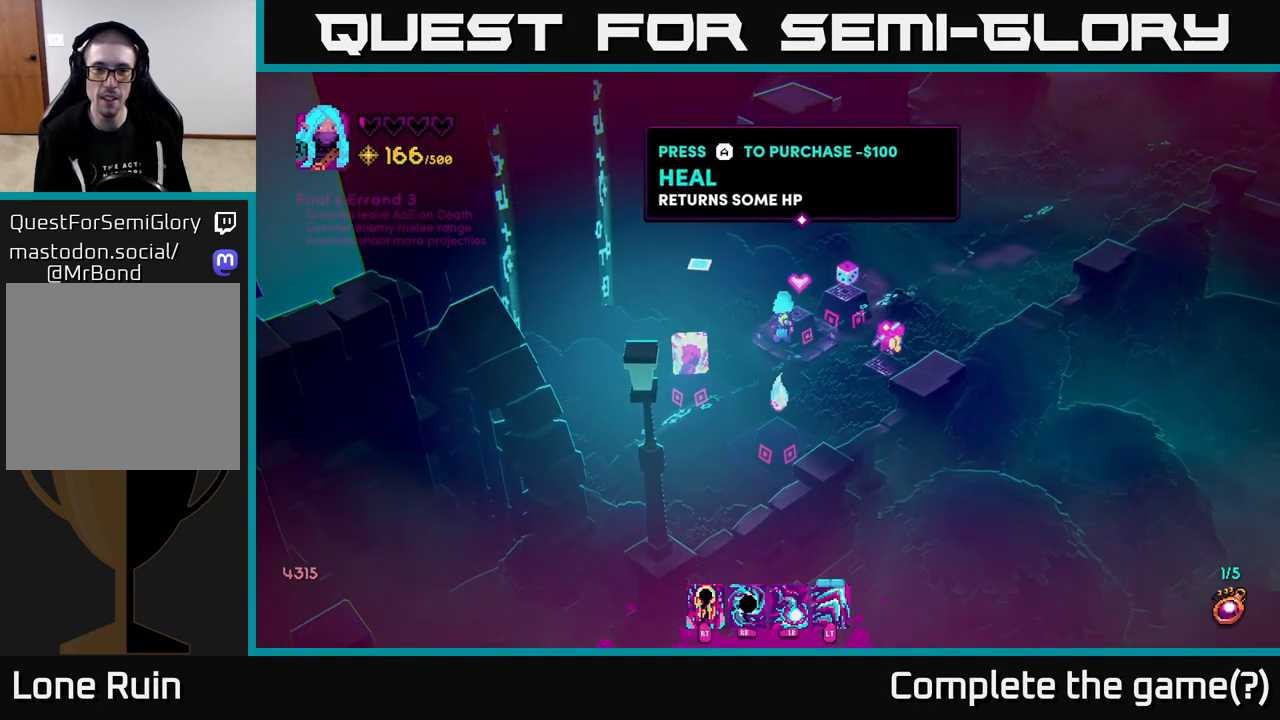
{"buttons": [], "left_stick": "center", "right_stick": "center", "events": [[367, "A", "down"], [433, "A", "up"]]}
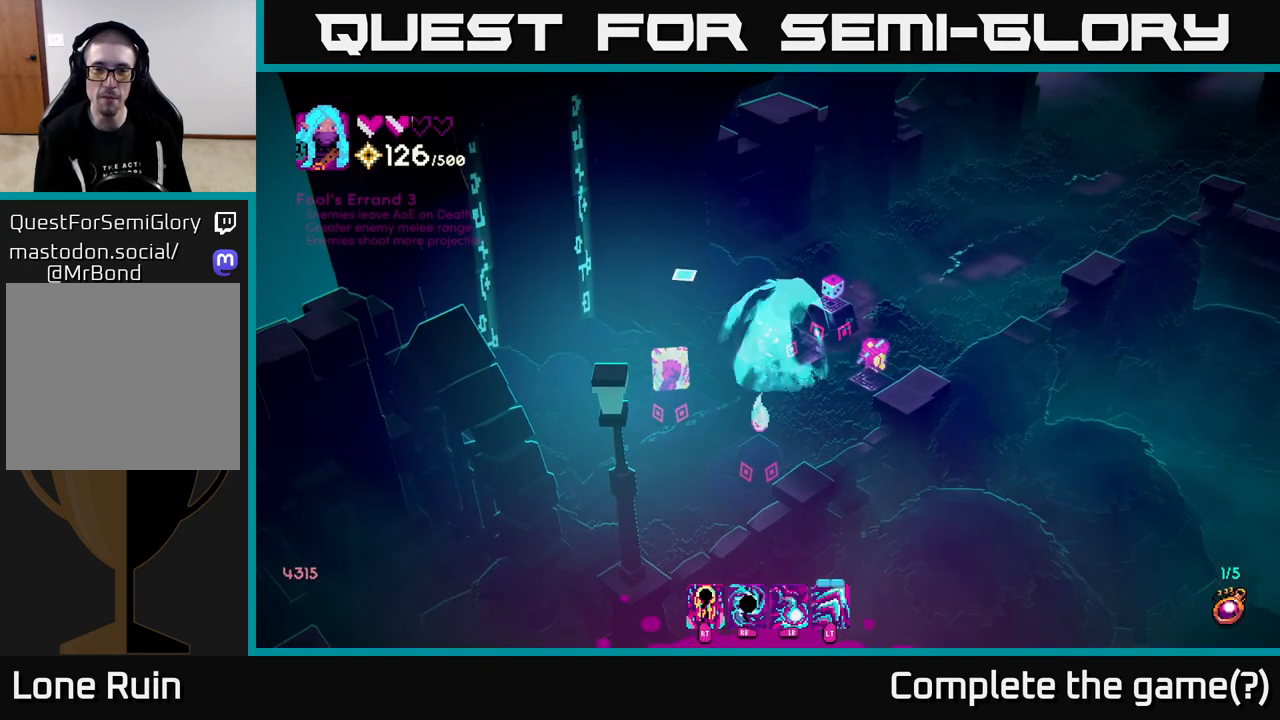
{"buttons": [], "left_stick": "down", "right_stick": "center", "events": [[317, "left_stick", "down"]]}